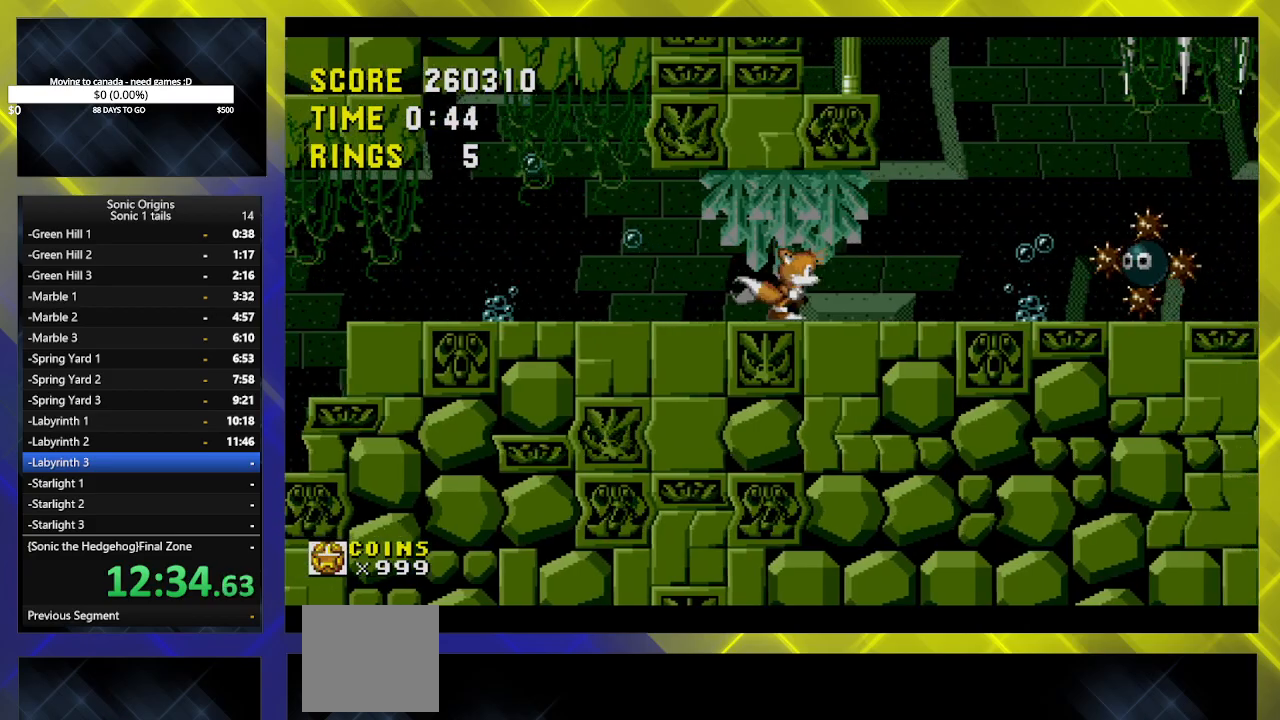
Gameplay with a controller (Xbox layout); each line is a JSON object with the inputs held at the frame after it. "events" lists button and stick changes between this image and that frame as [ms after this image, input, new state], when the widget could be followed in between. Not read: left_stick right_stick.
{"buttons": ["A"], "events": [[133, "DPAD_RIGHT", "up"], [250, "DPAD_LEFT", "down"], [417, "A", "down"], [433, "DPAD_LEFT", "up"]]}
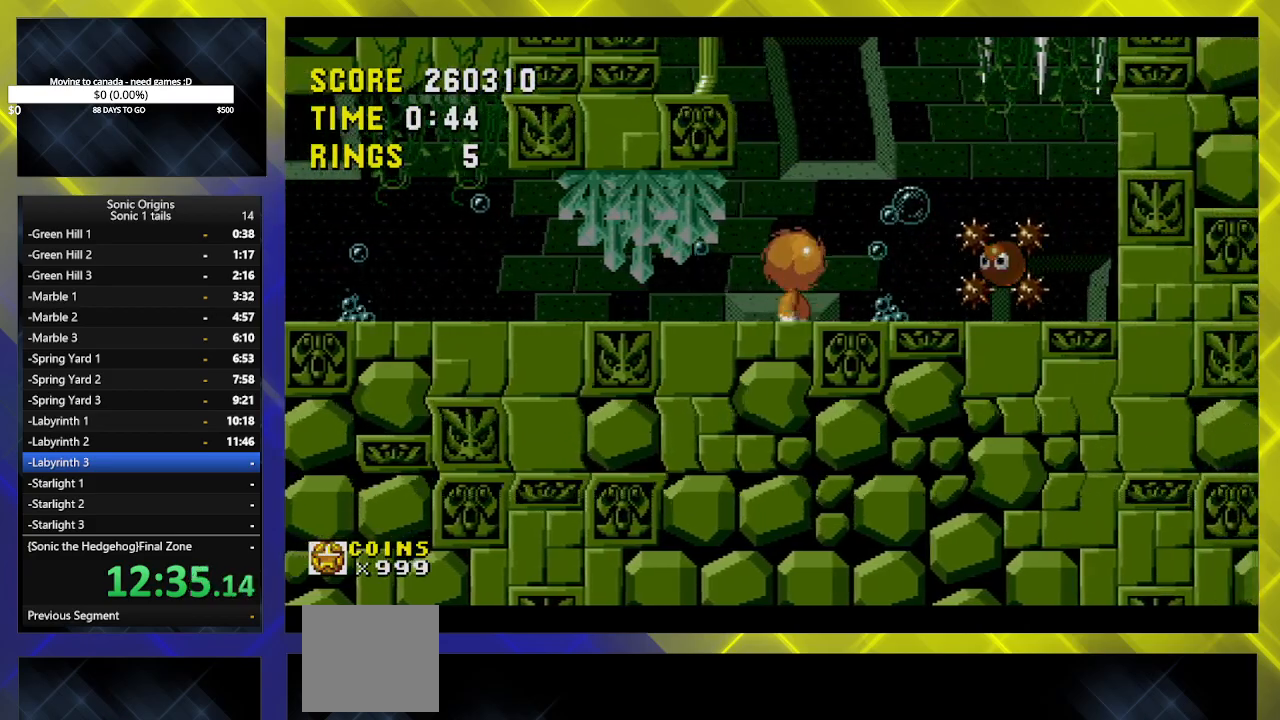
{"buttons": ["A", "DPAD_LEFT"], "events": [[33, "DPAD_LEFT", "down"]]}
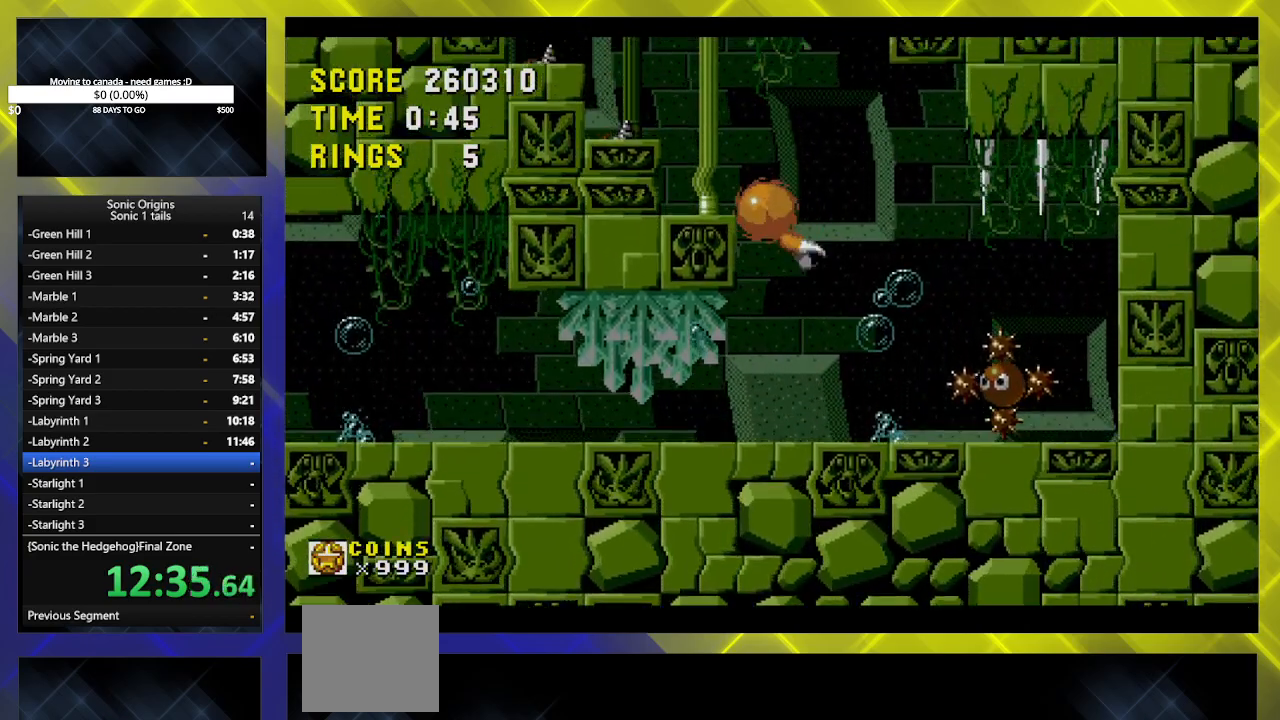
{"buttons": ["DPAD_RIGHT"], "events": [[83, "A", "up"], [300, "DPAD_LEFT", "up"], [350, "DPAD_RIGHT", "down"]]}
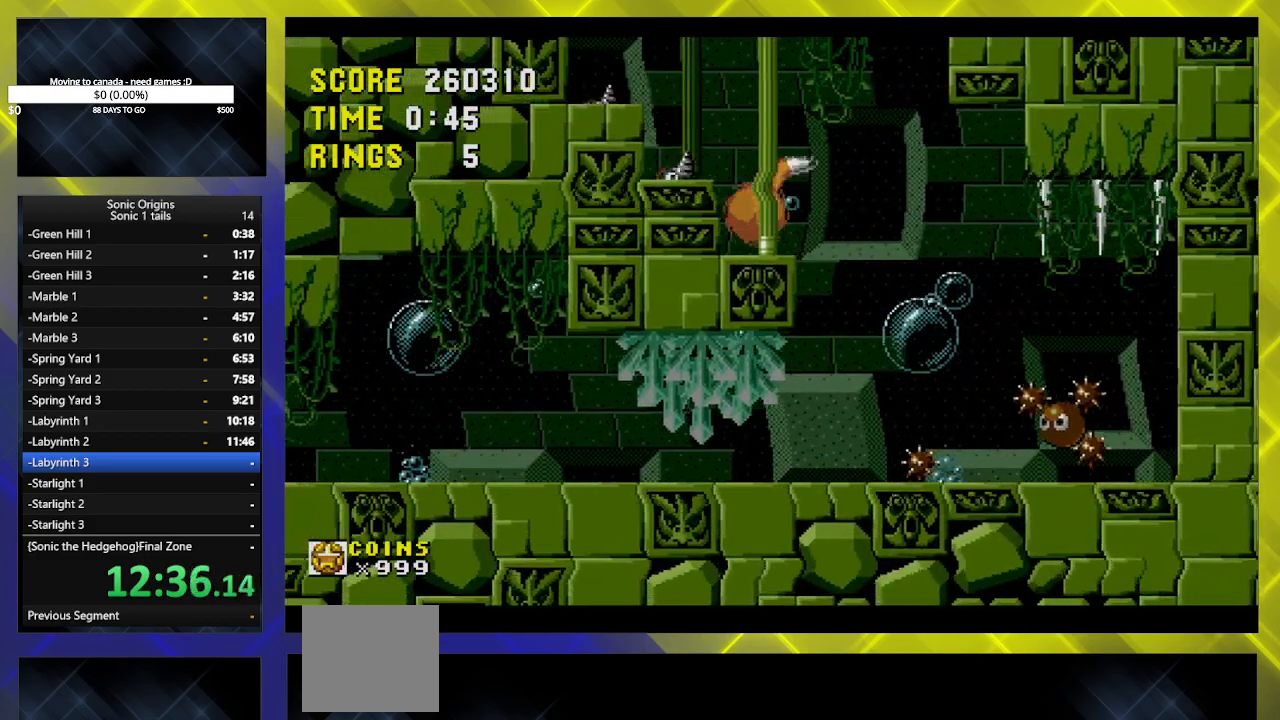
{"buttons": ["A", "DPAD_LEFT"], "events": [[67, "DPAD_RIGHT", "up"], [217, "A", "down"], [217, "DPAD_LEFT", "down"]]}
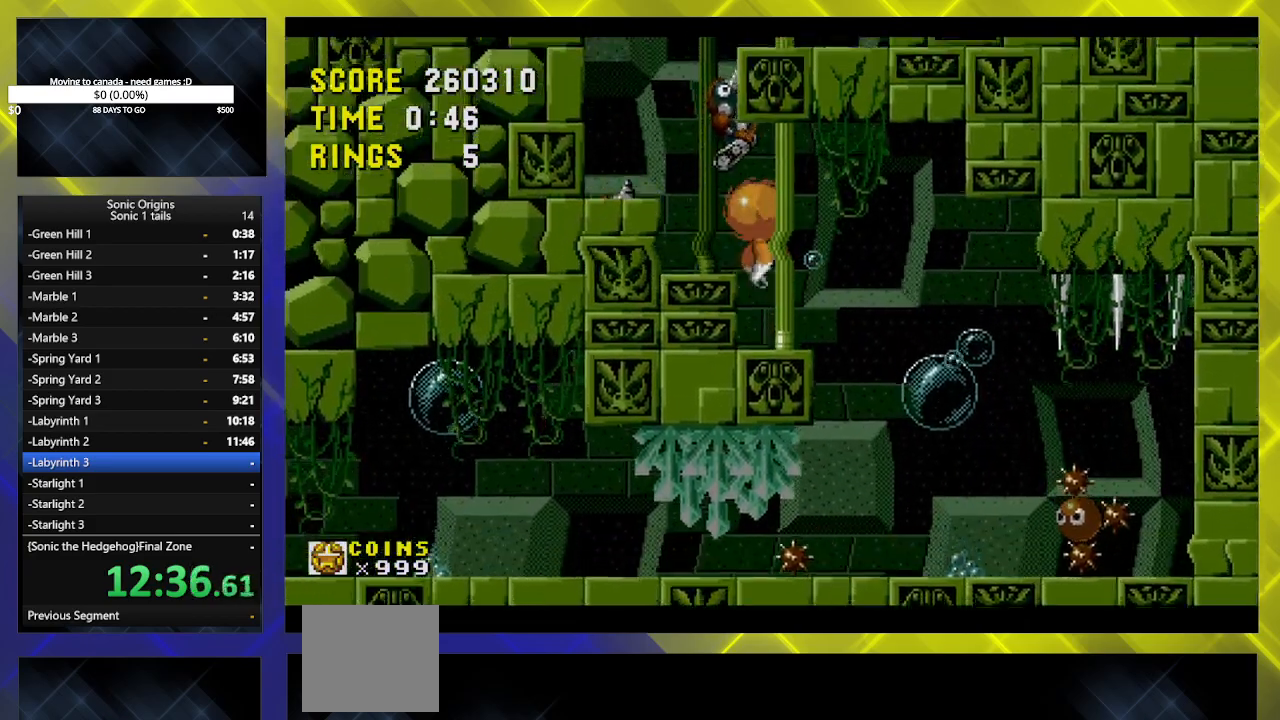
{"buttons": ["A", "DPAD_LEFT"], "events": []}
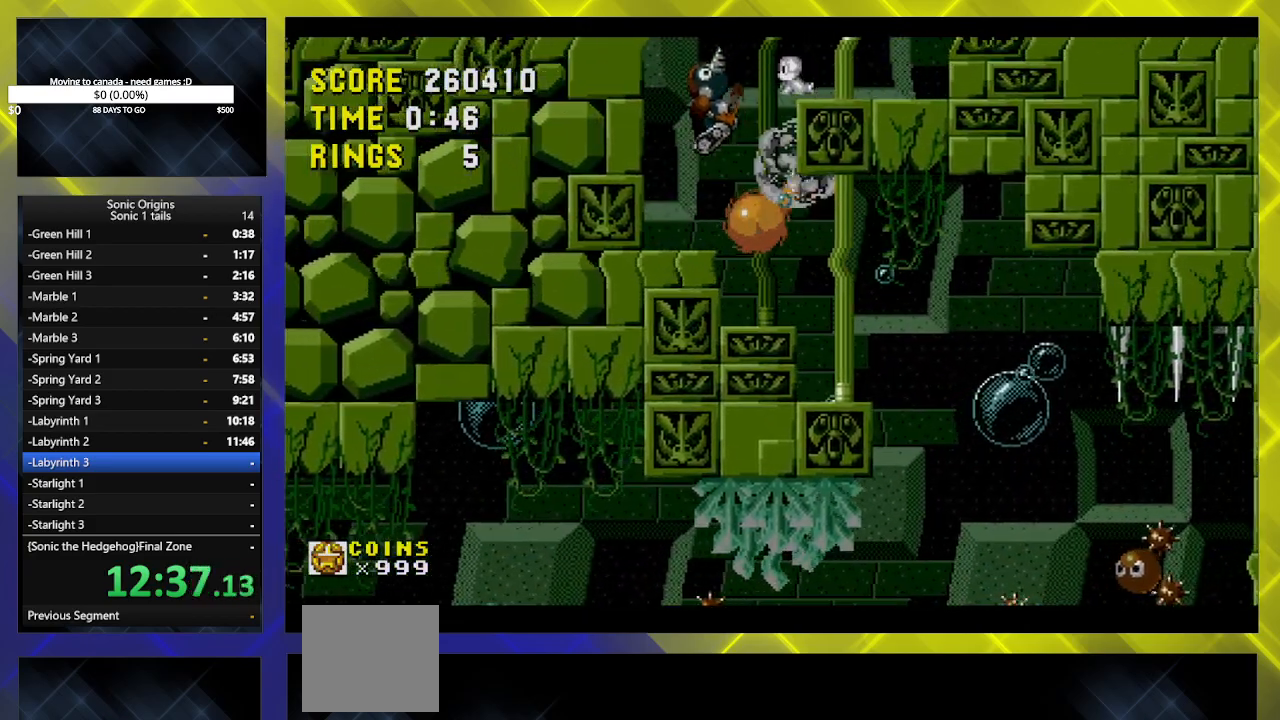
{"buttons": ["A", "DPAD_RIGHT"], "events": [[100, "DPAD_LEFT", "up"], [133, "A", "up"], [183, "DPAD_RIGHT", "down"], [317, "DPAD_RIGHT", "up"], [467, "DPAD_RIGHT", "down"], [500, "A", "down"]]}
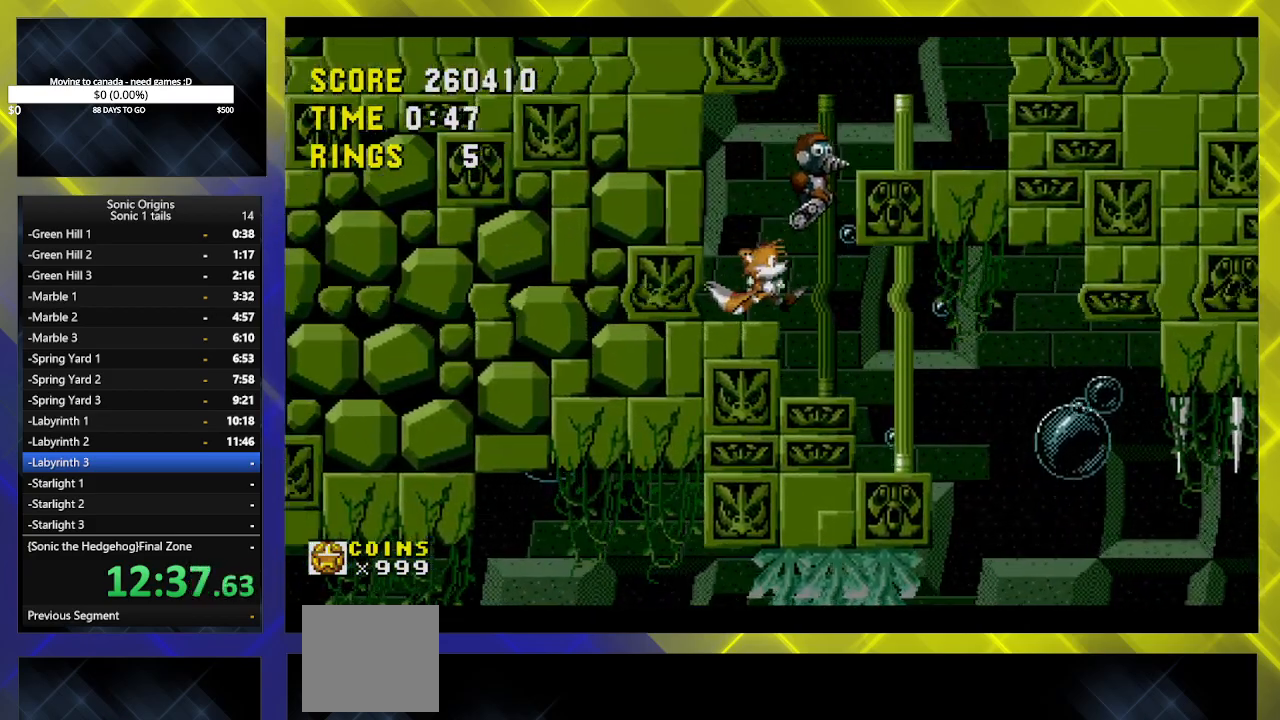
{"buttons": ["A", "DPAD_RIGHT"], "events": []}
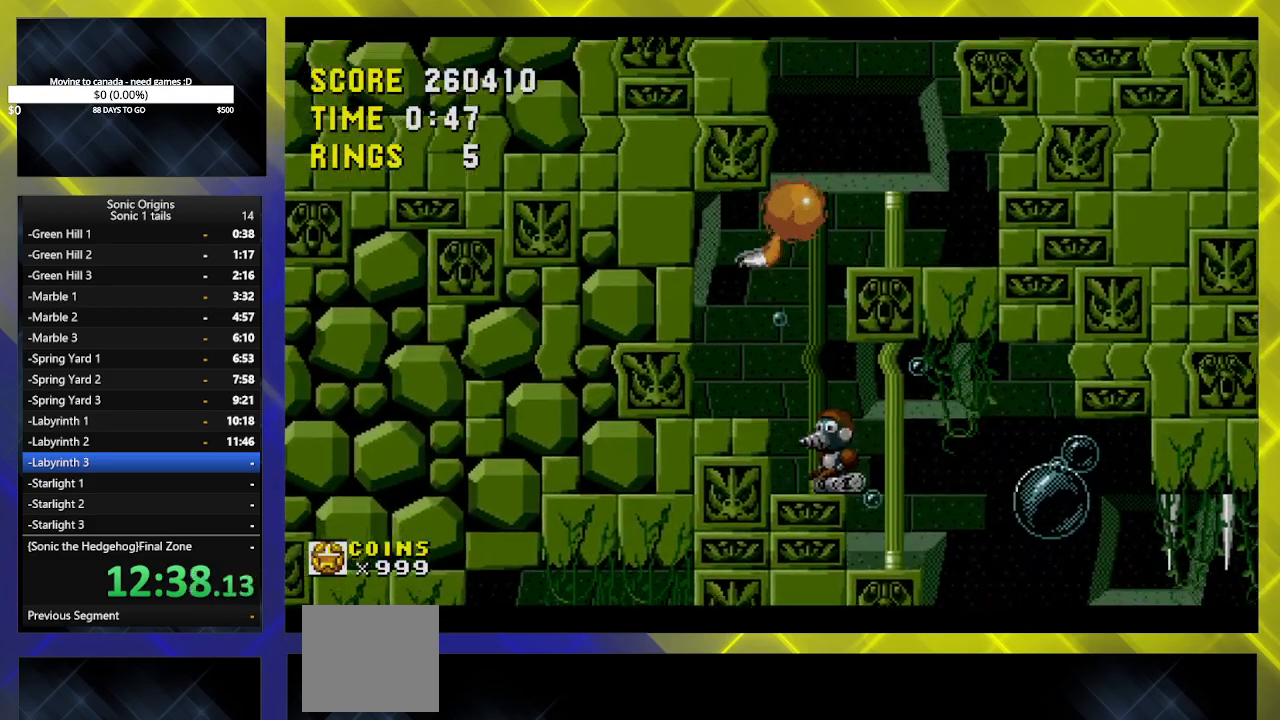
{"buttons": ["A"], "events": [[33, "A", "up"], [167, "DPAD_RIGHT", "up"], [283, "DPAD_LEFT", "down"], [400, "A", "down"], [433, "DPAD_LEFT", "up"]]}
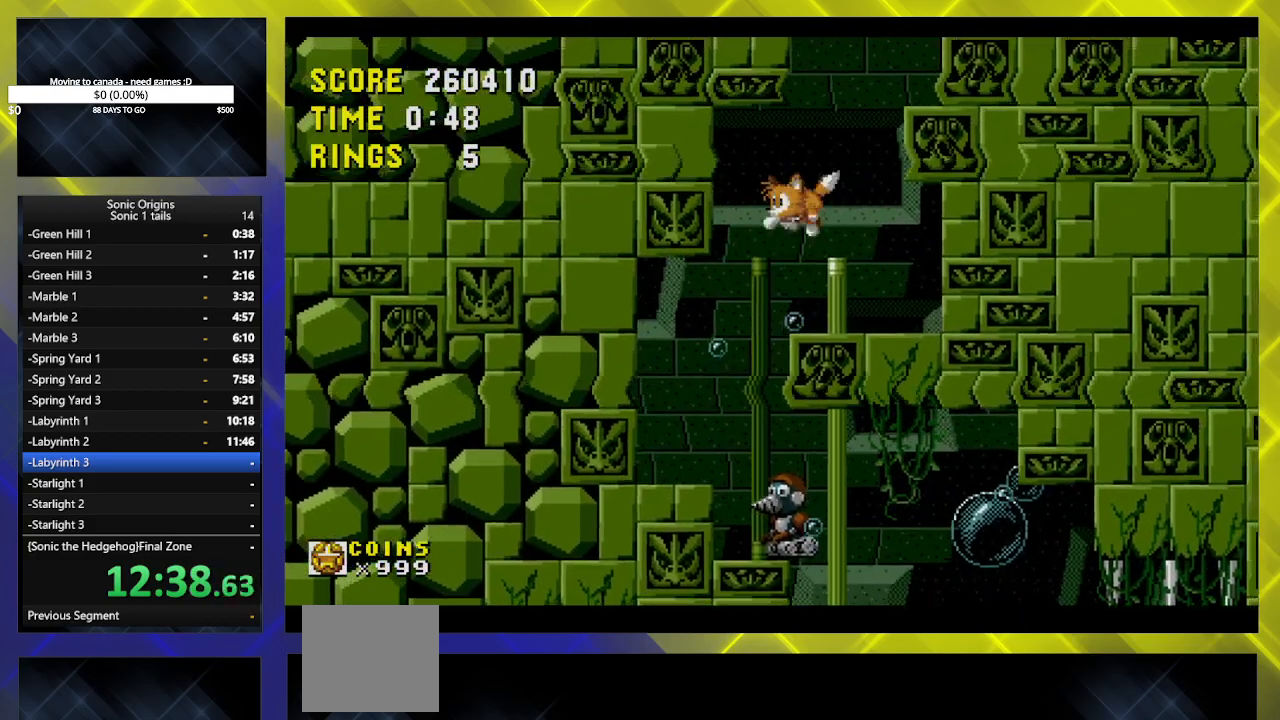
{"buttons": ["B"], "events": [[83, "B", "down"], [167, "A", "up"], [233, "A", "down"], [250, "DPAD_RIGHT", "down"], [267, "B", "up"], [317, "B", "down"], [333, "A", "up"], [367, "DPAD_RIGHT", "up"], [383, "A", "down"], [417, "B", "up"], [483, "A", "up"], [483, "B", "down"]]}
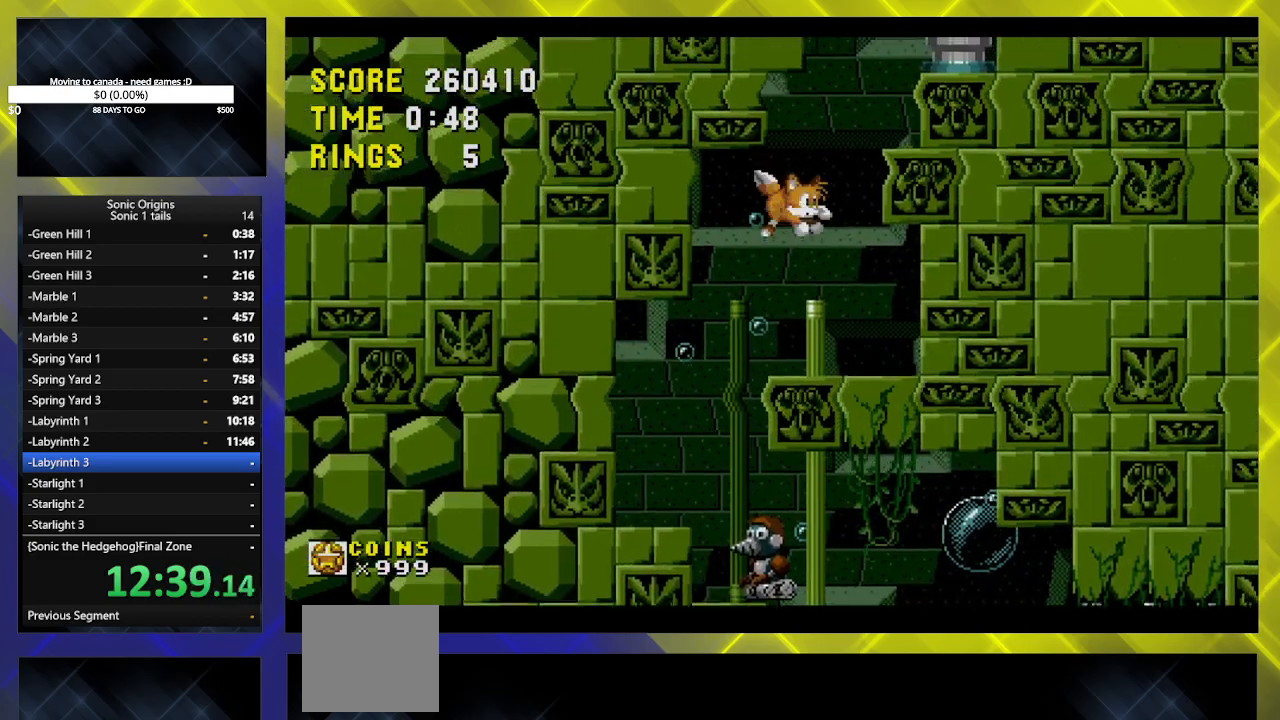
{"buttons": ["B"], "events": [[33, "A", "down"], [33, "DPAD_RIGHT", "down"], [67, "B", "up"], [133, "A", "up"], [133, "B", "down"], [200, "A", "down"], [217, "B", "up"], [300, "A", "up"], [300, "B", "down"], [350, "A", "down"], [367, "B", "up"], [417, "DPAD_RIGHT", "up"], [433, "B", "down"], [450, "A", "up"]]}
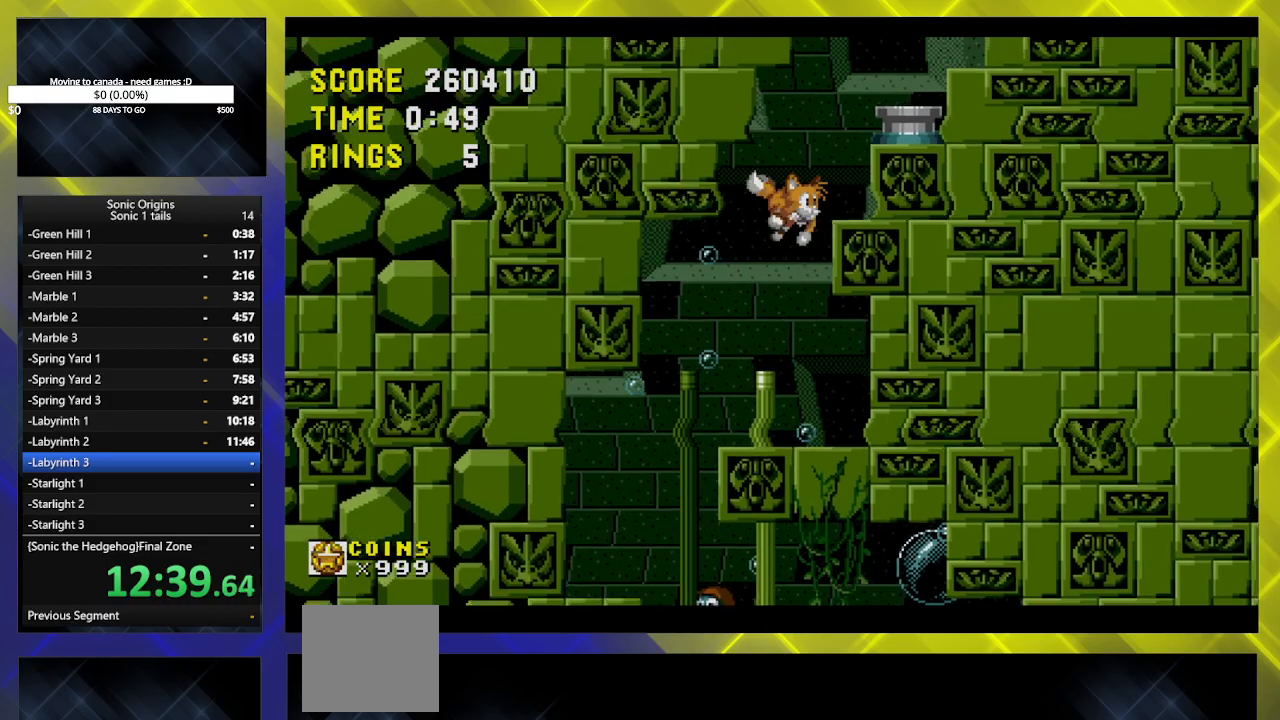
{"buttons": ["A", "B", "DPAD_RIGHT"], "events": [[17, "A", "down"], [17, "B", "up"], [100, "A", "up"], [100, "B", "down"], [167, "A", "down"], [183, "B", "up"], [250, "A", "up"], [267, "B", "down"], [317, "A", "down"], [317, "B", "up"], [333, "DPAD_RIGHT", "down"], [400, "B", "down"]]}
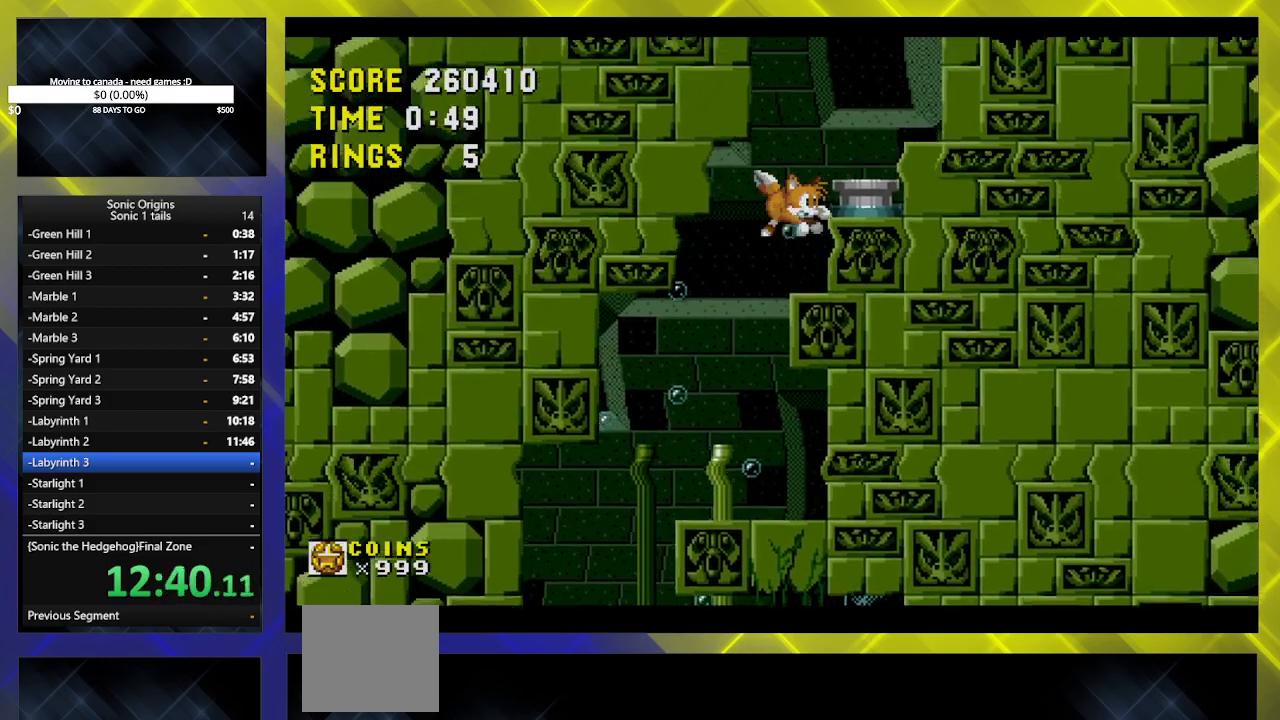
{"buttons": ["DPAD_RIGHT"], "events": [[50, "A", "up"], [50, "B", "up"]]}
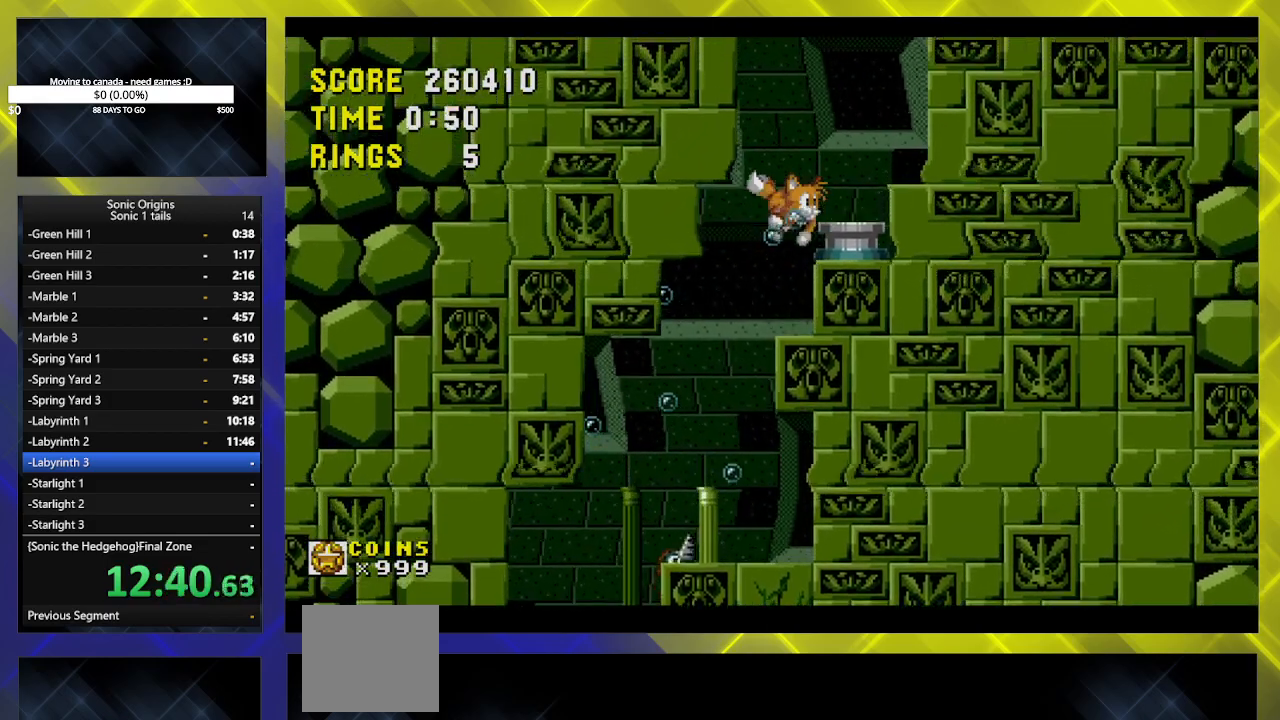
{"buttons": ["DPAD_RIGHT"], "events": [[367, "A", "down"], [433, "A", "up"]]}
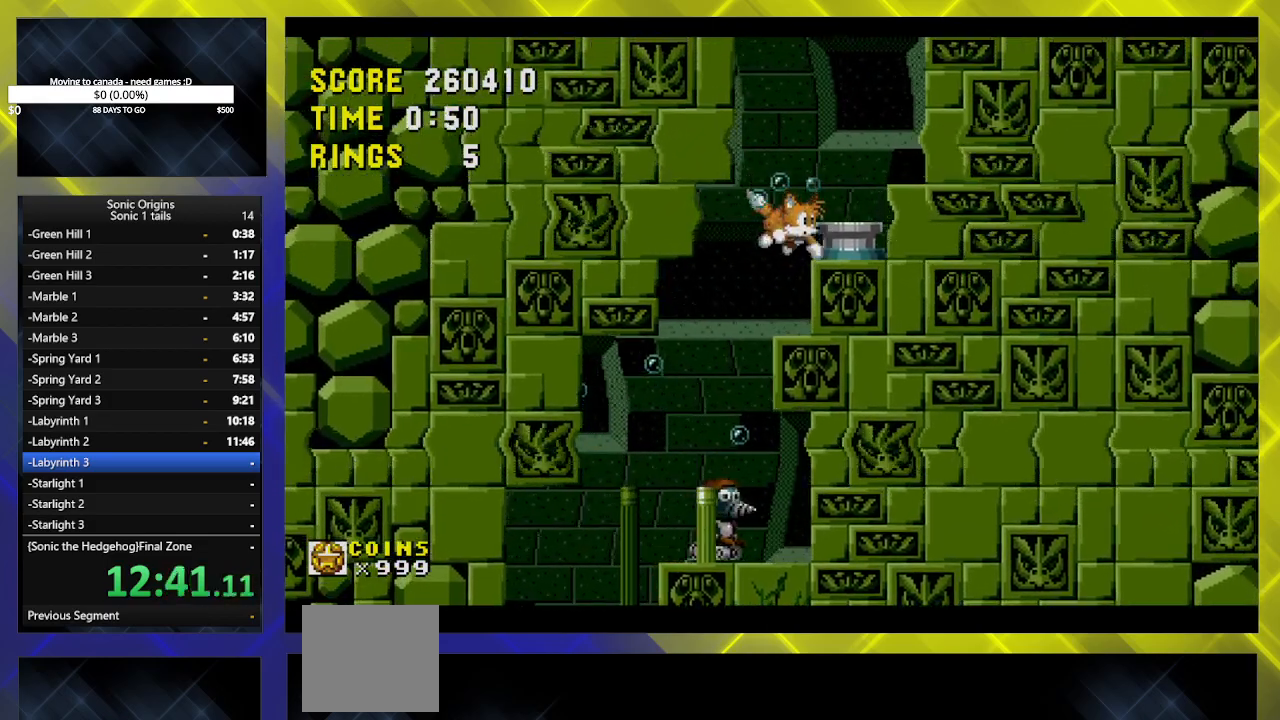
{"buttons": ["DPAD_RIGHT"], "events": [[267, "A", "down"], [317, "A", "up"], [383, "DPAD_RIGHT", "up"], [483, "DPAD_RIGHT", "down"]]}
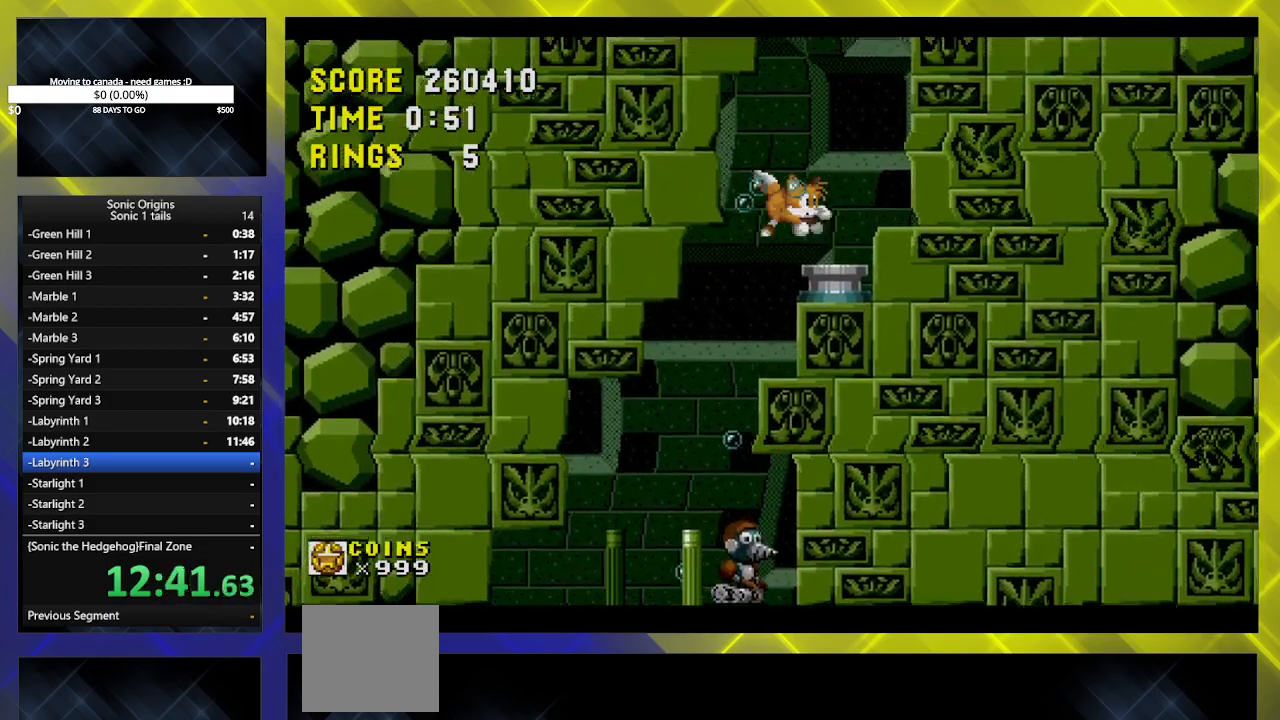
{"buttons": ["DPAD_RIGHT"], "events": [[33, "DPAD_RIGHT", "up"], [167, "DPAD_DOWN", "down"], [200, "DPAD_DOWN", "up"], [217, "DPAD_LEFT", "down"], [400, "DPAD_LEFT", "up"], [433, "DPAD_RIGHT", "down"]]}
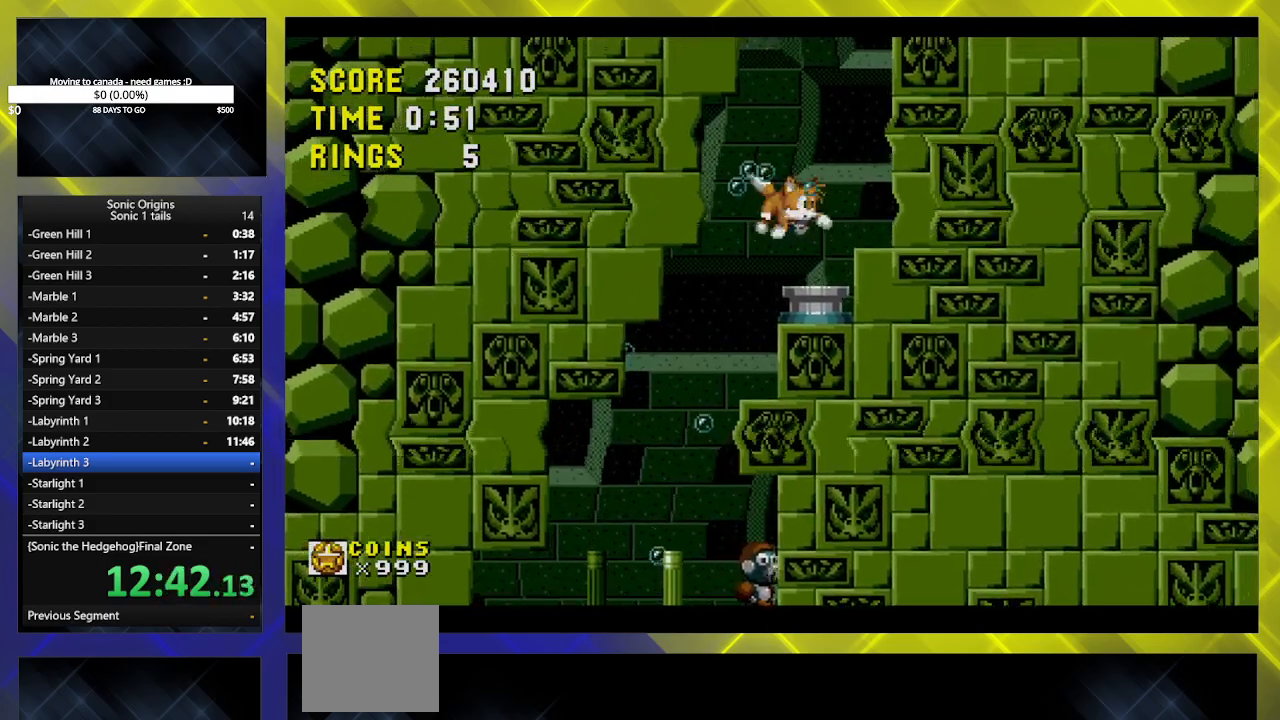
{"buttons": [], "events": [[17, "DPAD_RIGHT", "up"], [167, "DPAD_RIGHT", "down"], [217, "DPAD_RIGHT", "up"], [367, "DPAD_RIGHT", "down"], [500, "DPAD_RIGHT", "up"]]}
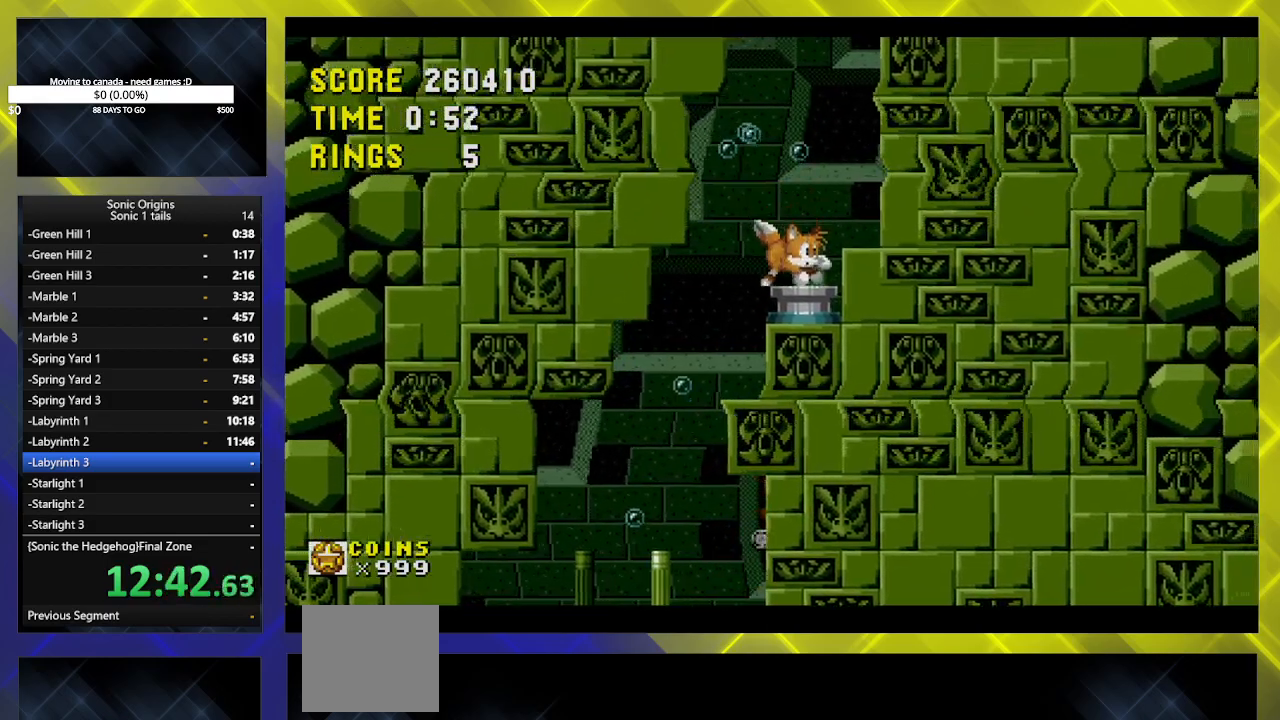
{"buttons": ["A"], "events": [[83, "DPAD_RIGHT", "down"], [100, "A", "down"], [300, "DPAD_RIGHT", "up"]]}
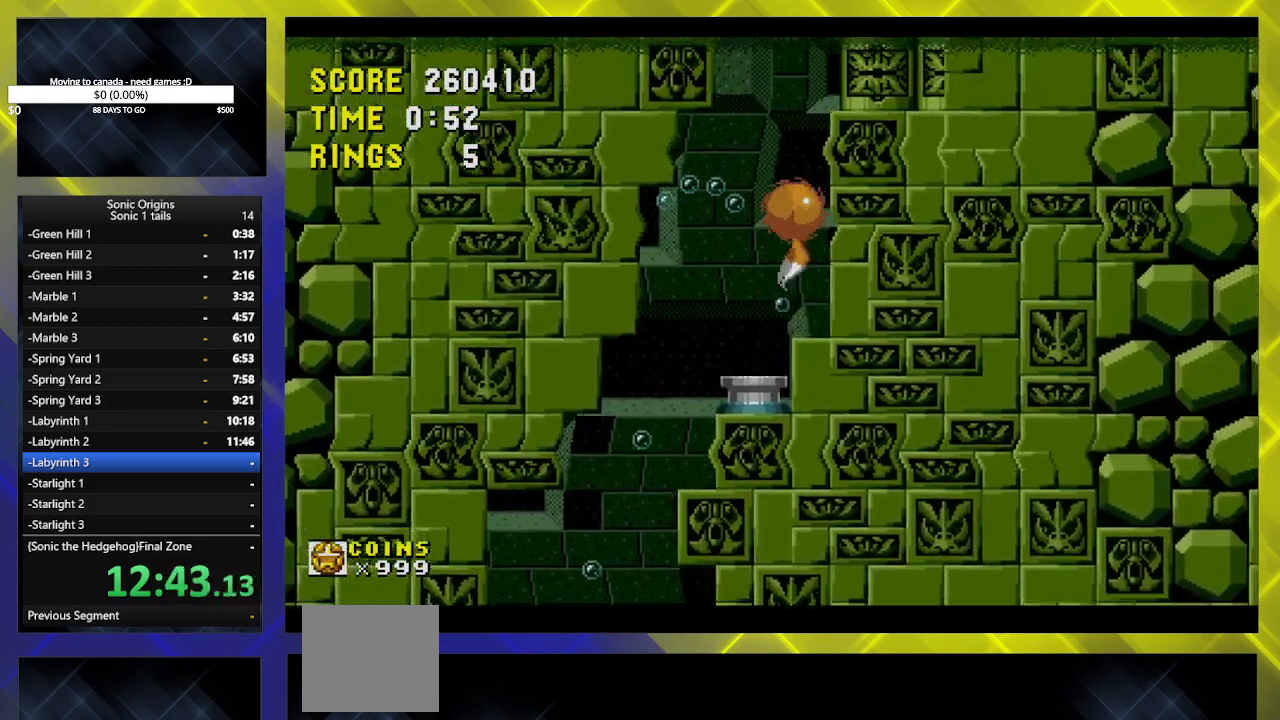
{"buttons": ["A", "DPAD_RIGHT"], "events": [[150, "DPAD_RIGHT", "down"], [167, "A", "up"], [183, "B", "down"], [250, "A", "down"], [283, "B", "up"], [367, "A", "up"], [367, "B", "down"], [417, "A", "down"], [500, "B", "up"]]}
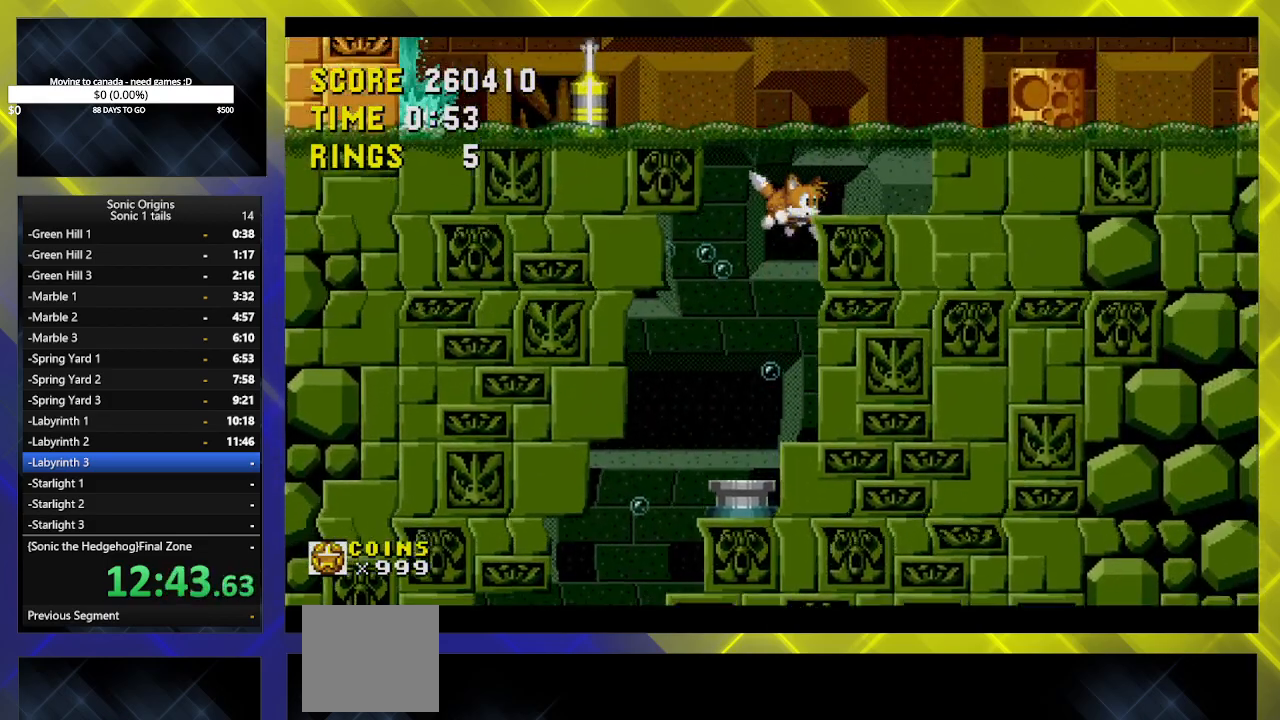
{"buttons": ["A", "DPAD_RIGHT"], "events": [[17, "B", "down"], [33, "A", "up"], [67, "A", "down"], [133, "B", "up"], [183, "B", "down"], [200, "A", "up"], [250, "A", "down"], [283, "B", "up"], [350, "A", "up"], [367, "B", "down"], [417, "A", "down"], [433, "B", "up"]]}
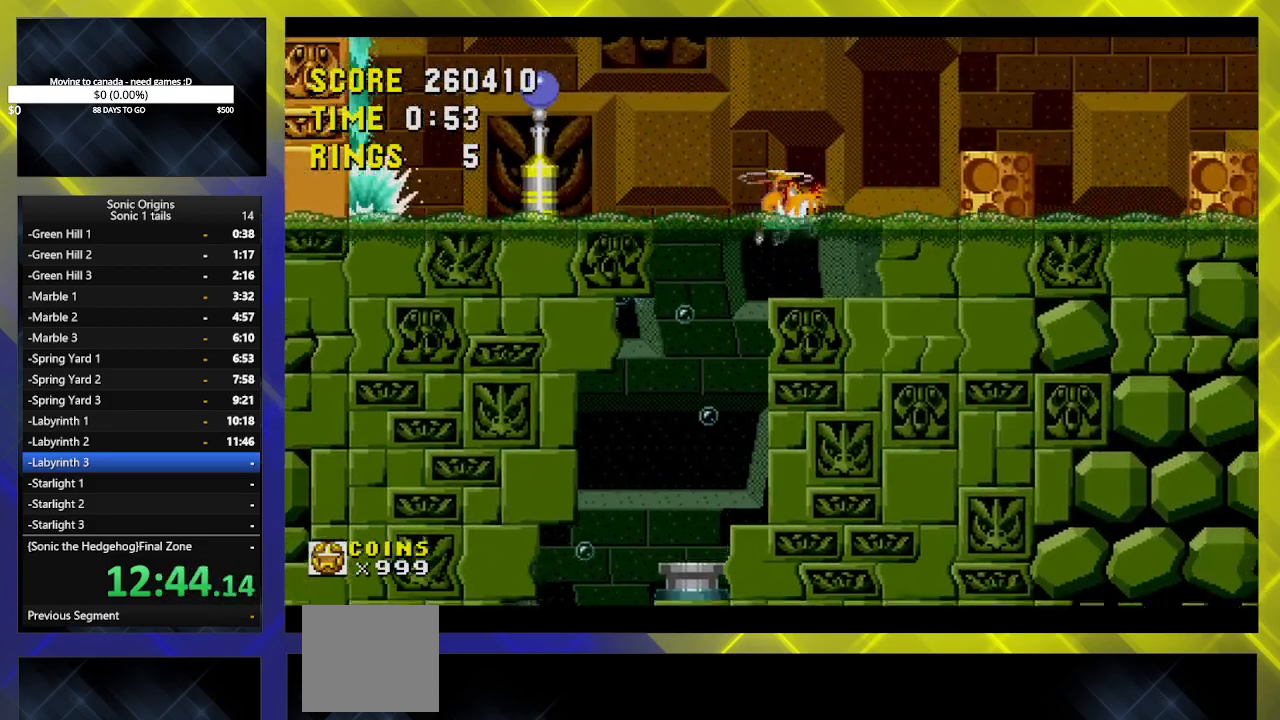
{"buttons": [], "events": [[133, "A", "up"], [200, "DPAD_RIGHT", "up"]]}
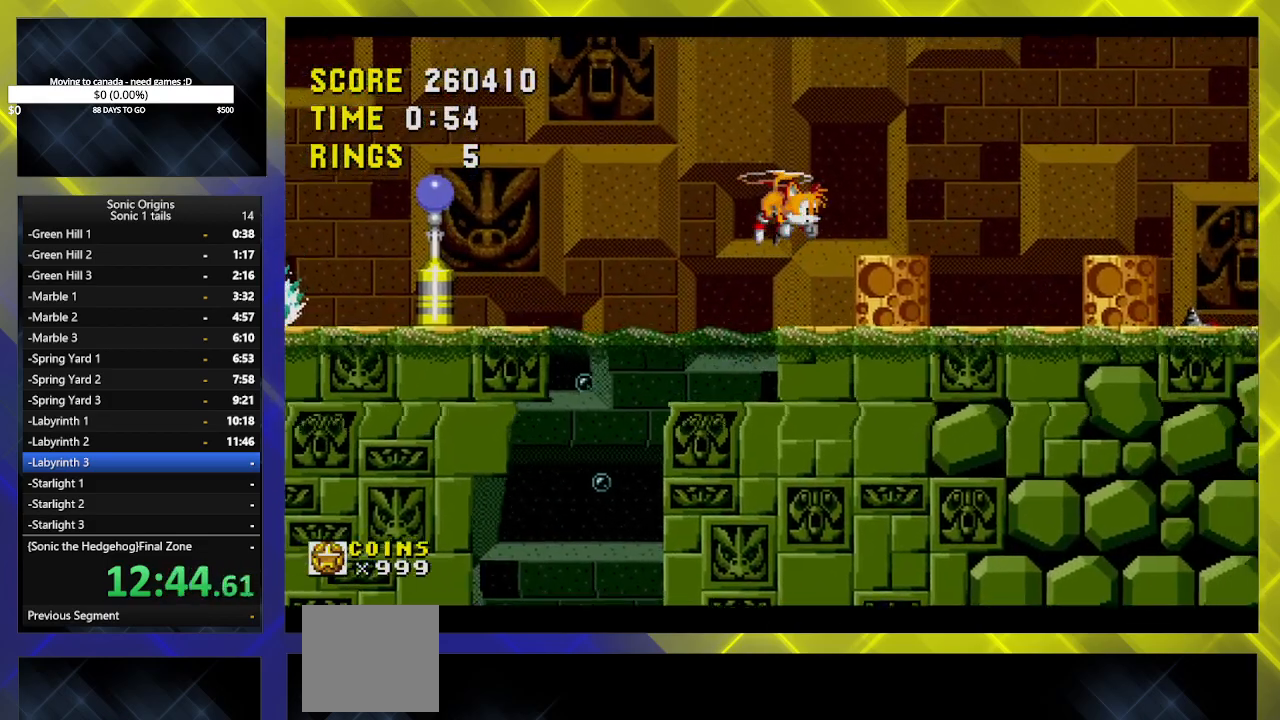
{"buttons": [], "events": []}
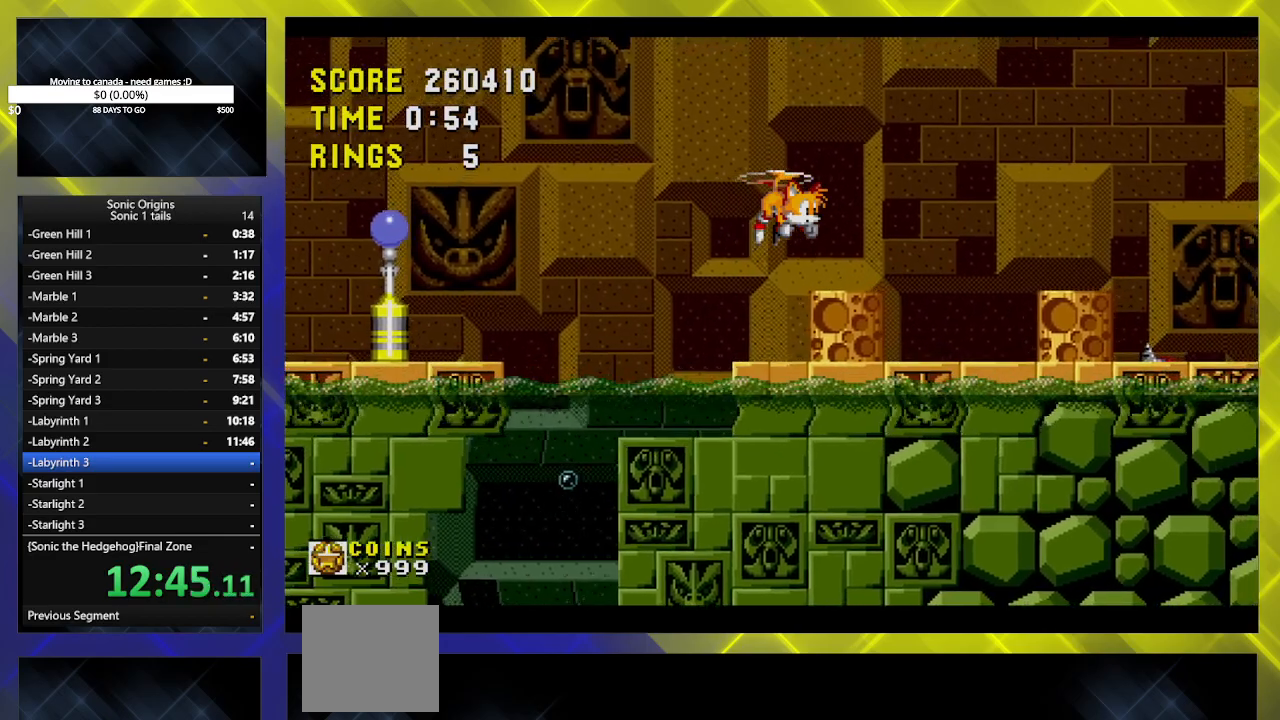
{"buttons": ["DPAD_RIGHT"], "events": [[400, "DPAD_RIGHT", "down"]]}
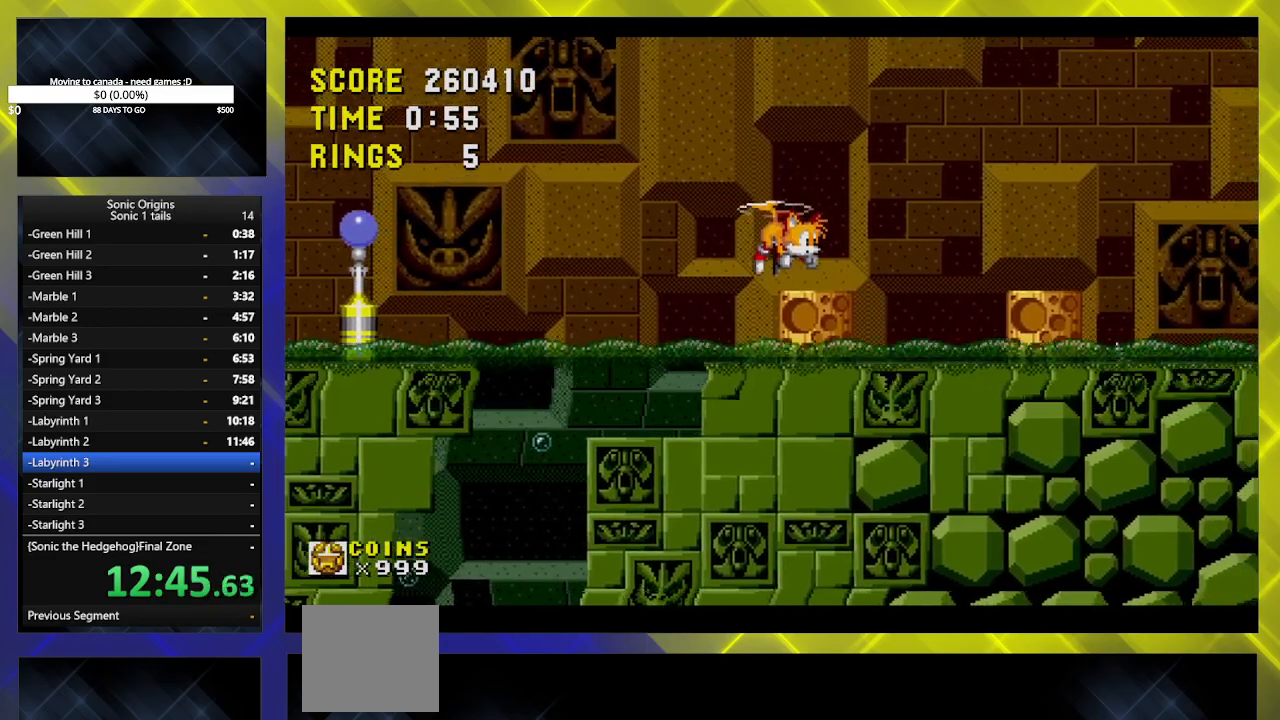
{"buttons": ["B", "DPAD_RIGHT"], "events": [[183, "A", "down"], [283, "B", "down"], [300, "A", "up"], [367, "A", "down"], [400, "B", "up"], [467, "B", "down"], [483, "A", "up"]]}
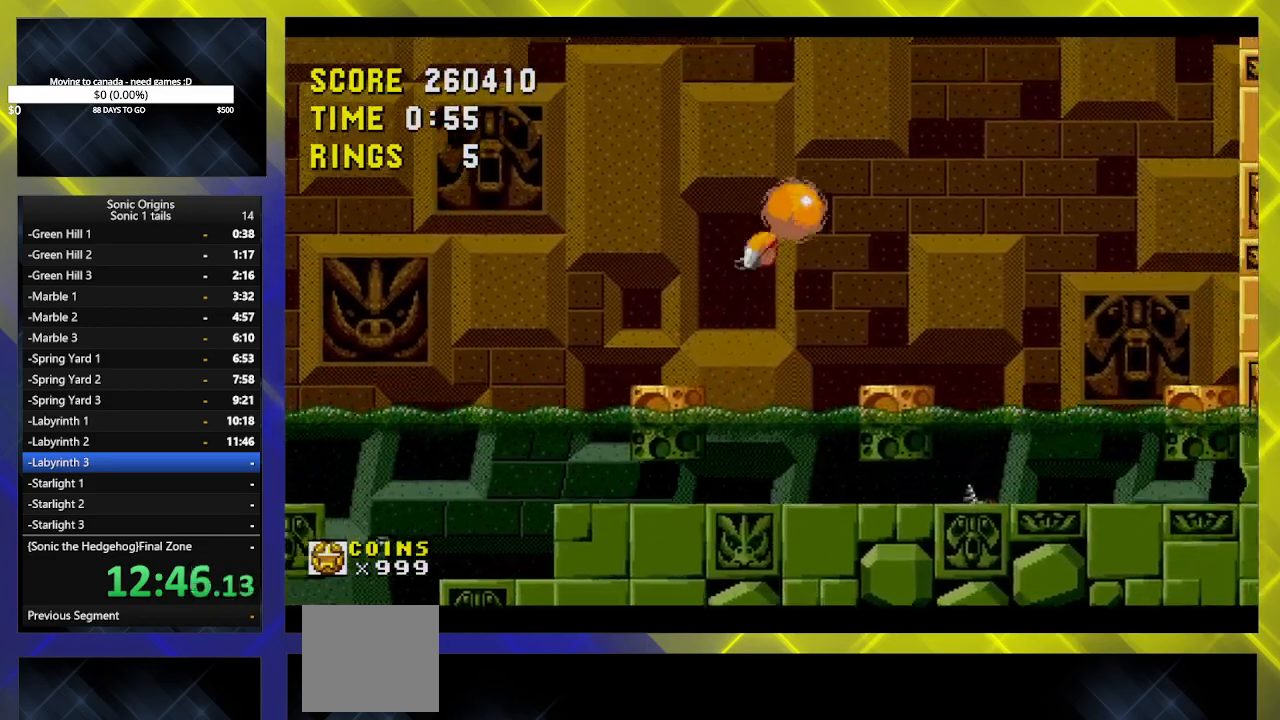
{"buttons": ["B"], "events": [[33, "A", "down"], [50, "DPAD_RIGHT", "up"], [67, "B", "up"], [133, "A", "up"], [133, "B", "down"], [200, "A", "down"], [233, "B", "up"], [283, "A", "up"], [283, "B", "down"], [317, "DPAD_RIGHT", "down"], [350, "A", "down"], [367, "B", "up"], [450, "A", "up"], [467, "B", "down"], [500, "DPAD_RIGHT", "up"]]}
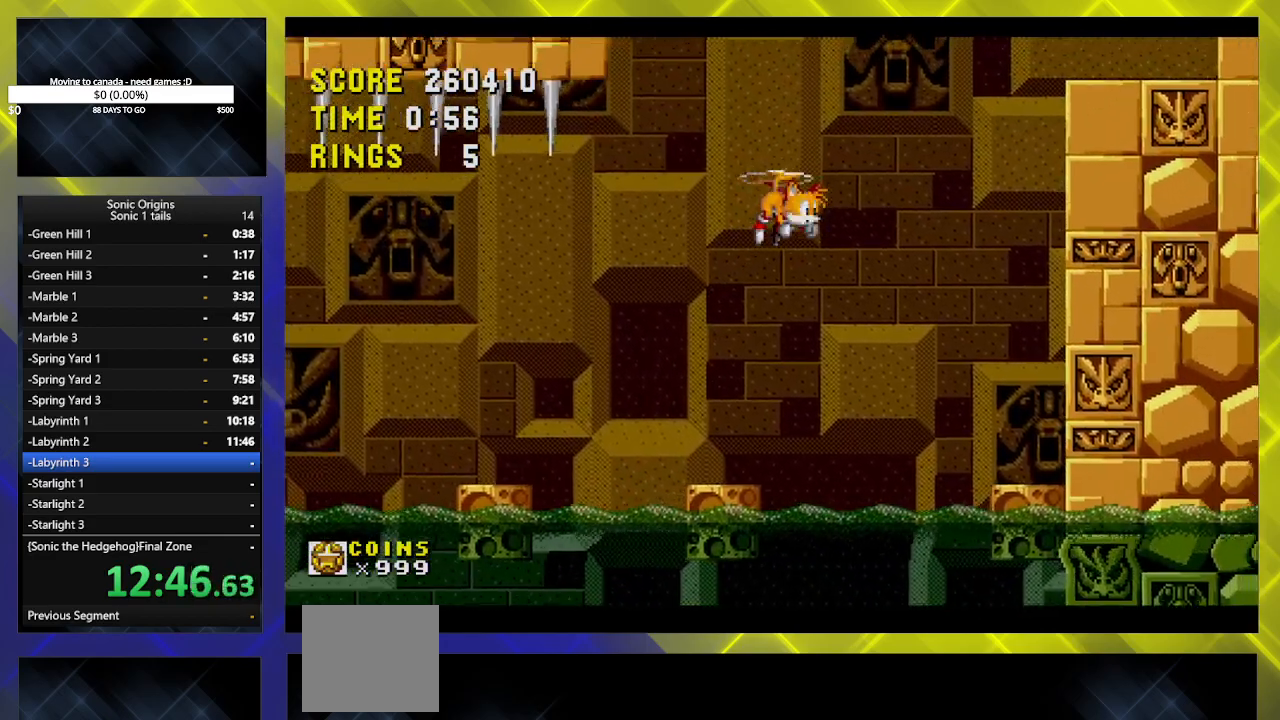
{"buttons": ["DPAD_RIGHT"], "events": [[17, "A", "down"], [33, "B", "up"], [100, "A", "up"], [117, "B", "down"], [183, "A", "down"], [200, "B", "up"], [200, "DPAD_RIGHT", "down"], [250, "A", "up"]]}
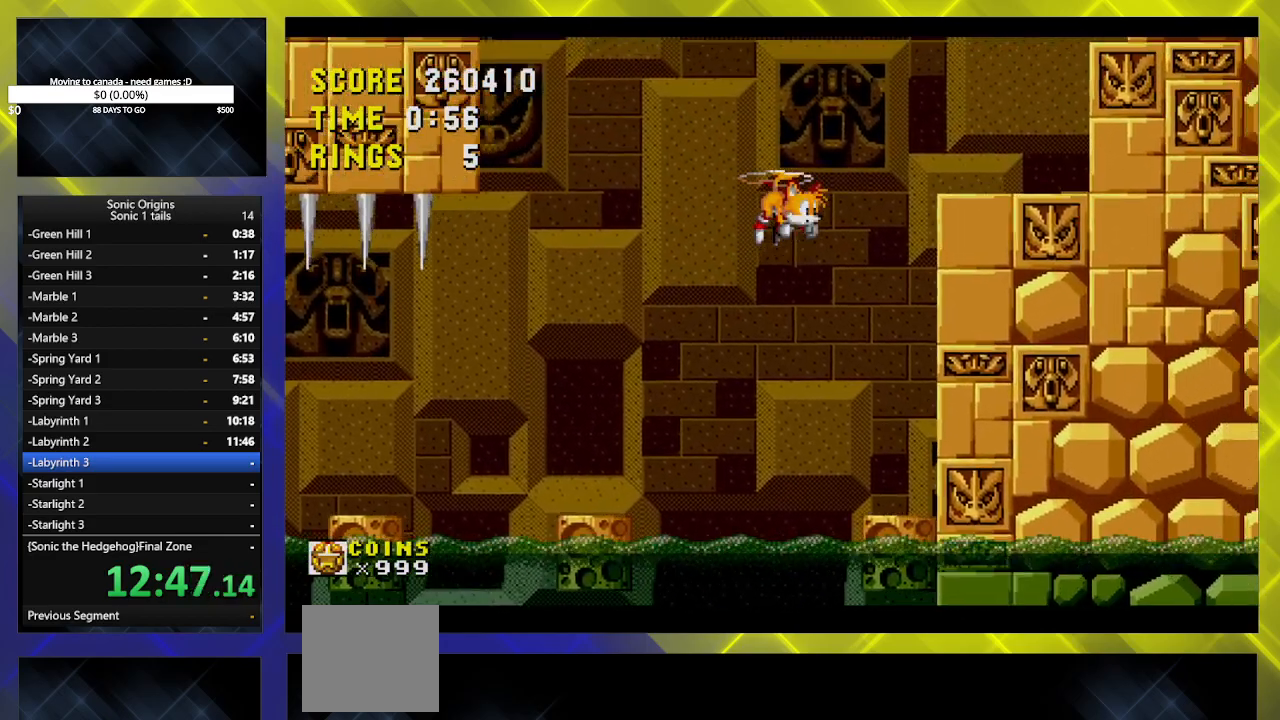
{"buttons": ["DPAD_RIGHT"], "events": []}
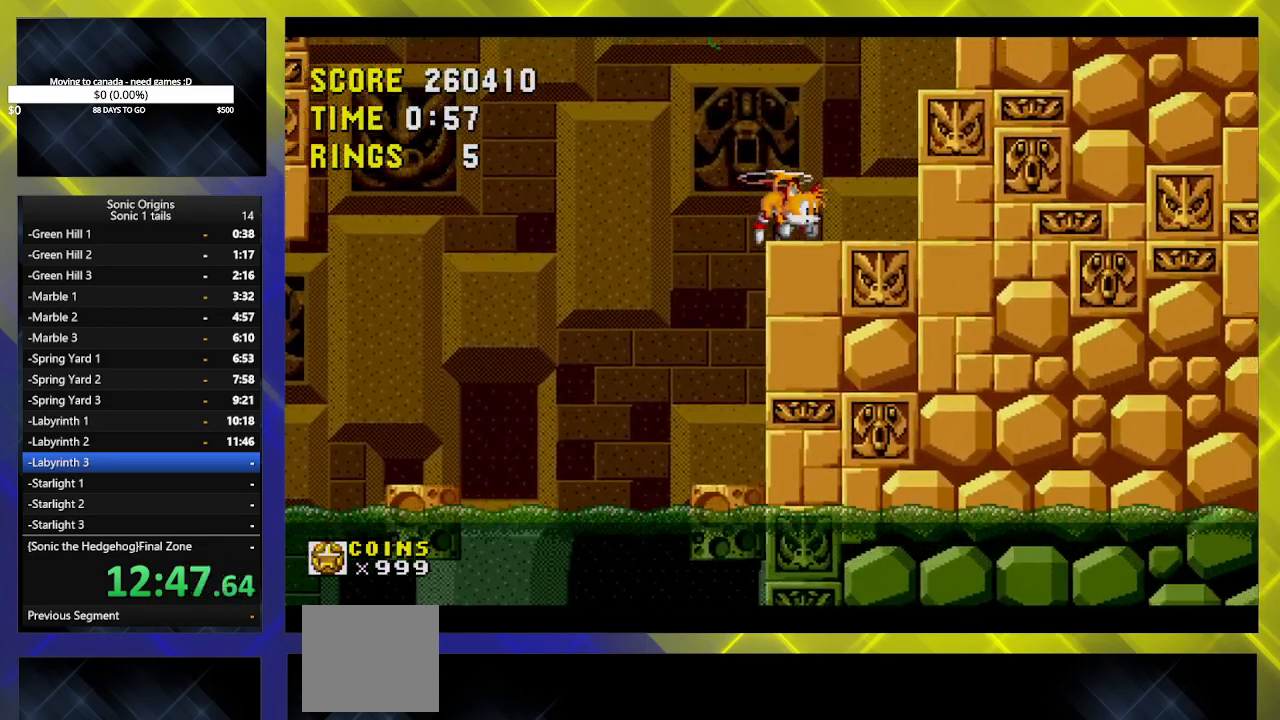
{"buttons": ["DPAD_RIGHT"], "events": [[217, "A", "down"], [350, "A", "up"]]}
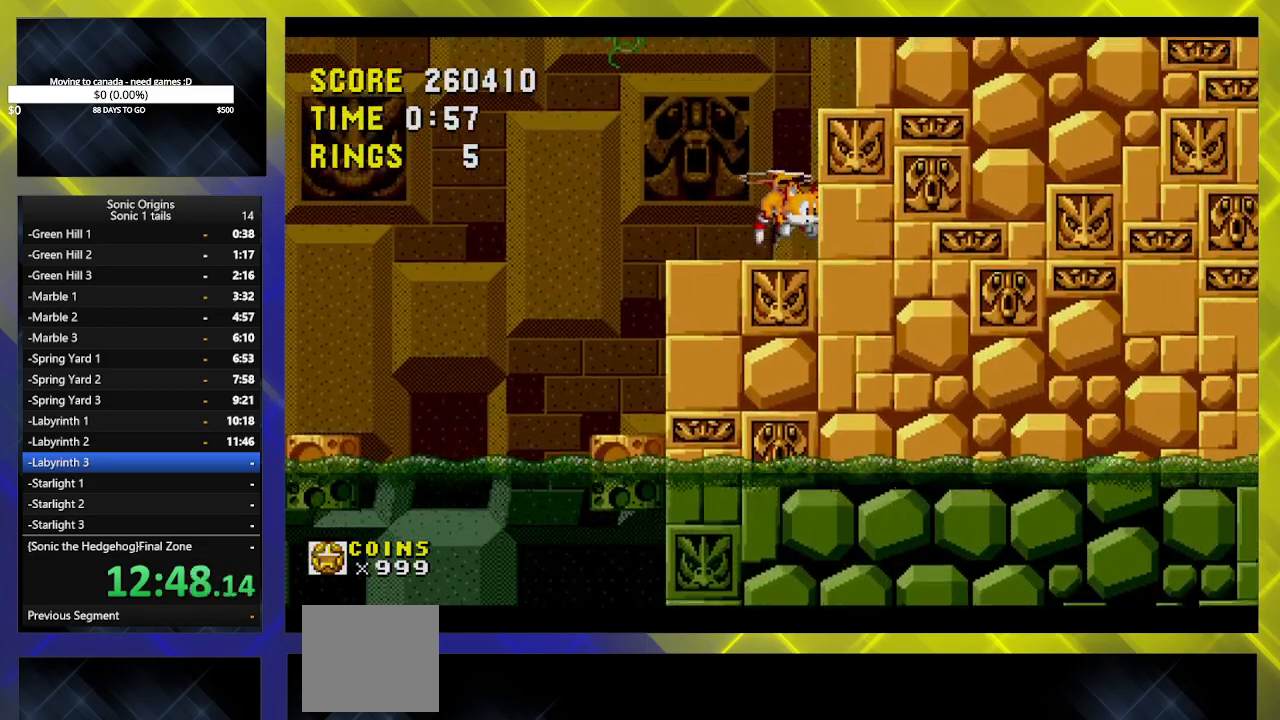
{"buttons": ["A", "DPAD_RIGHT"], "events": [[200, "A", "down"], [317, "A", "up"], [350, "B", "down"], [417, "A", "down"], [467, "B", "up"]]}
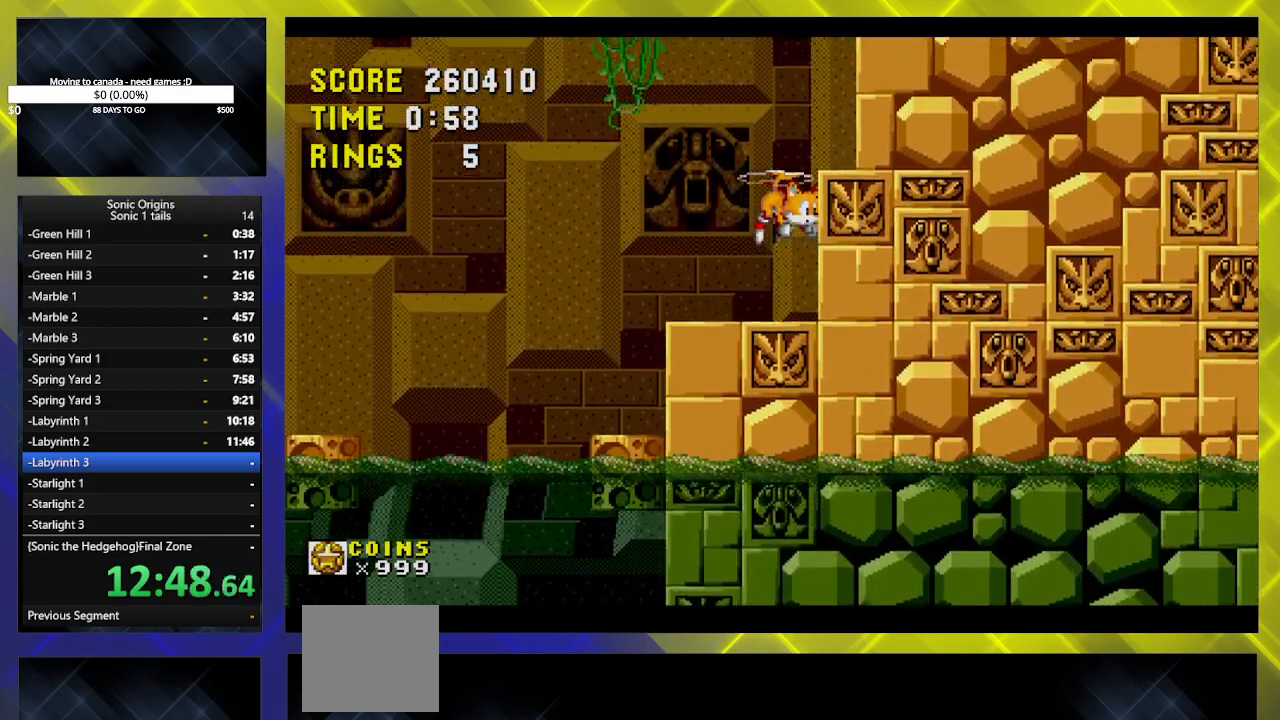
{"buttons": ["DPAD_RIGHT"], "events": [[17, "A", "up"], [33, "B", "down"], [67, "A", "down"], [133, "A", "up"], [133, "B", "up"]]}
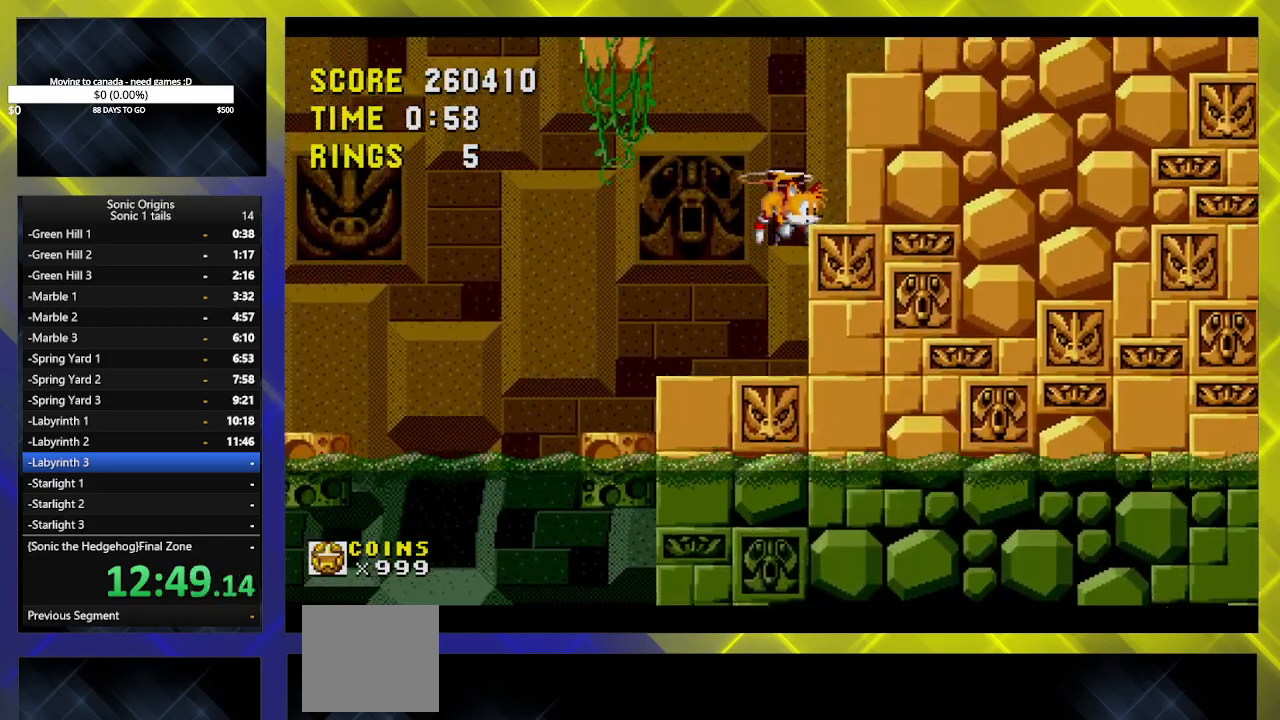
{"buttons": ["DPAD_RIGHT"], "events": [[250, "A", "down"], [333, "A", "up"]]}